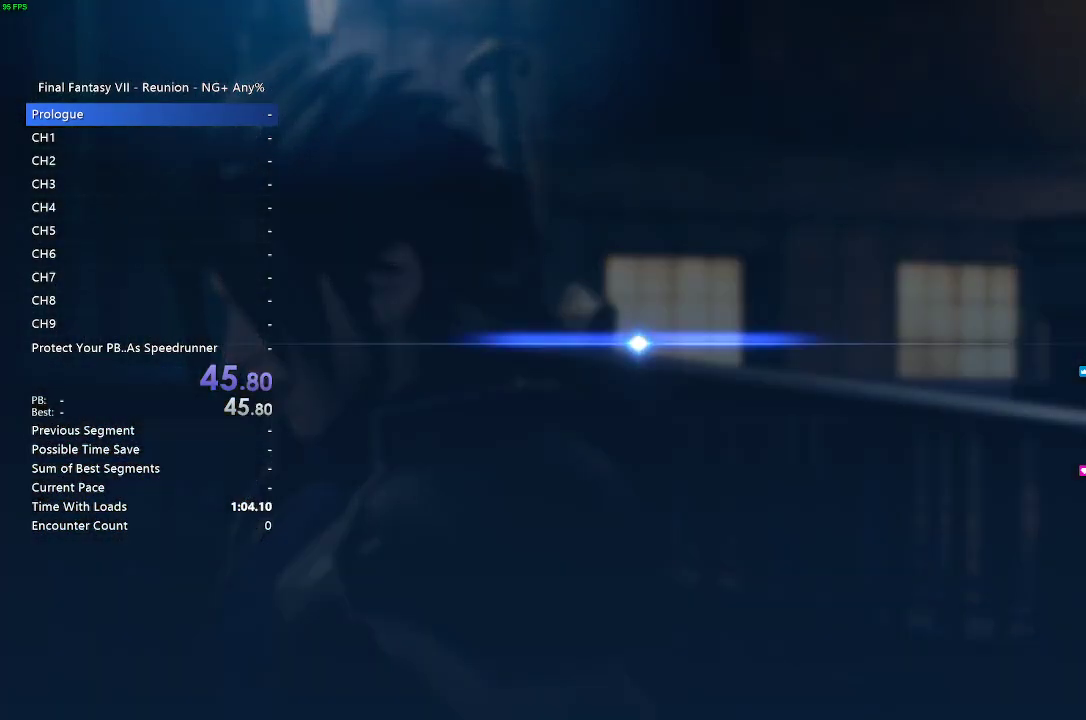
Gameplay with a controller (PlayStation layout); each line is a JSON object with the inputs held at the frame after it. "button_events" lists button changes between this image and that frame as [ms after this image, input, new state], when the widget could be followed in between (sticks are given only as held states). Not read: L1 left_stick.
{"buttons": ["DPAD_DOWN"], "right_stick": "center", "button_events": [[433, "DPAD_DOWN", "down"]]}
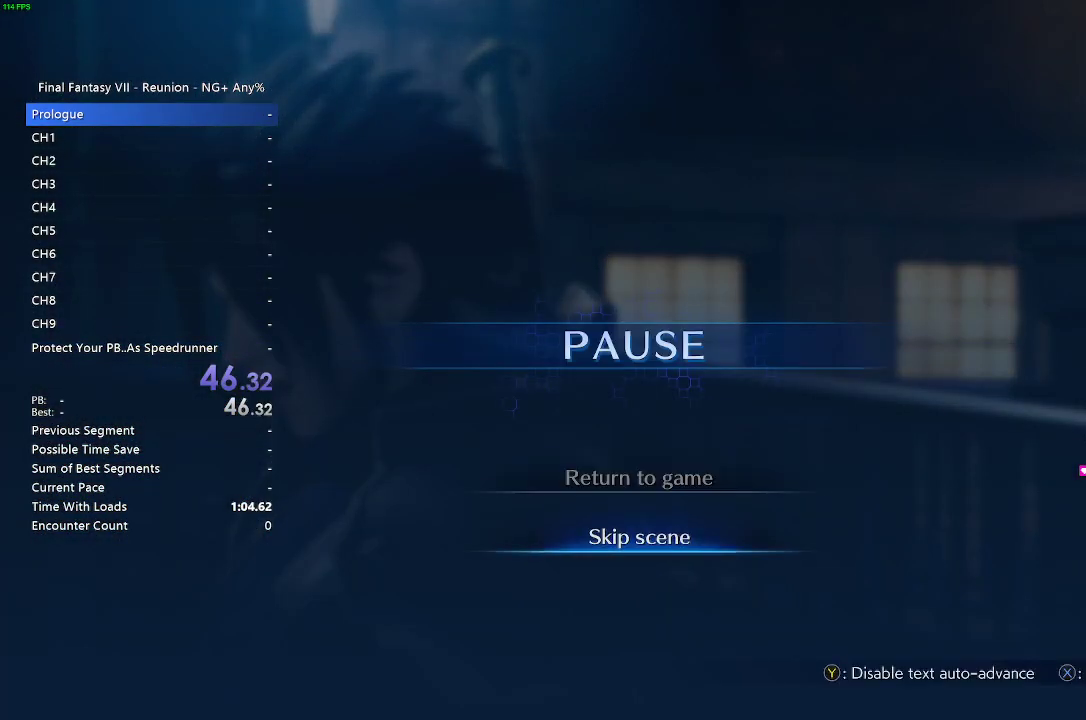
{"buttons": [], "right_stick": "center", "button_events": [[50, "CROSS", "down"], [67, "DPAD_DOWN", "up"], [167, "CROSS", "up"]]}
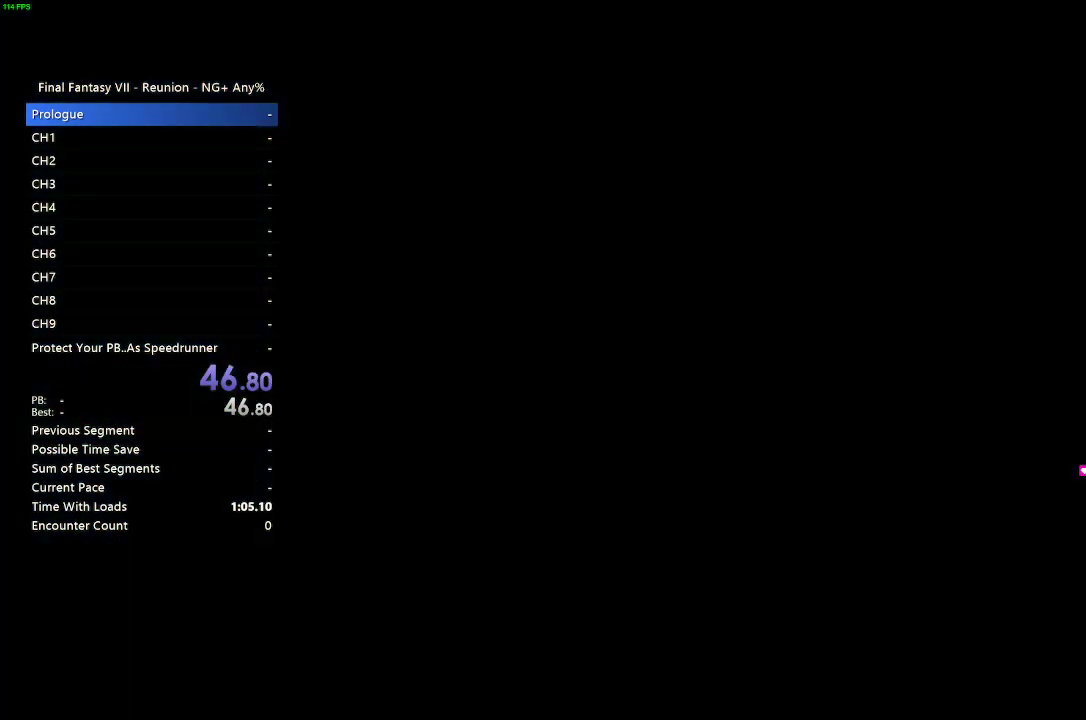
{"buttons": [], "right_stick": "center", "button_events": []}
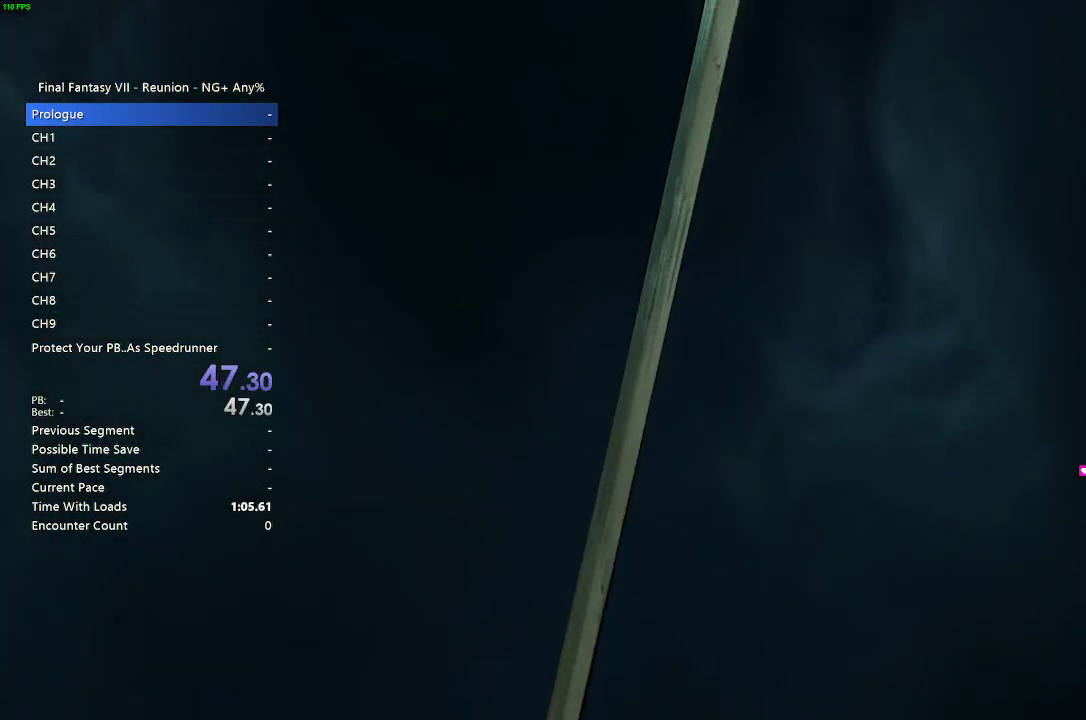
{"buttons": [], "right_stick": "center", "button_events": [[283, "START", "down"], [383, "START", "up"]]}
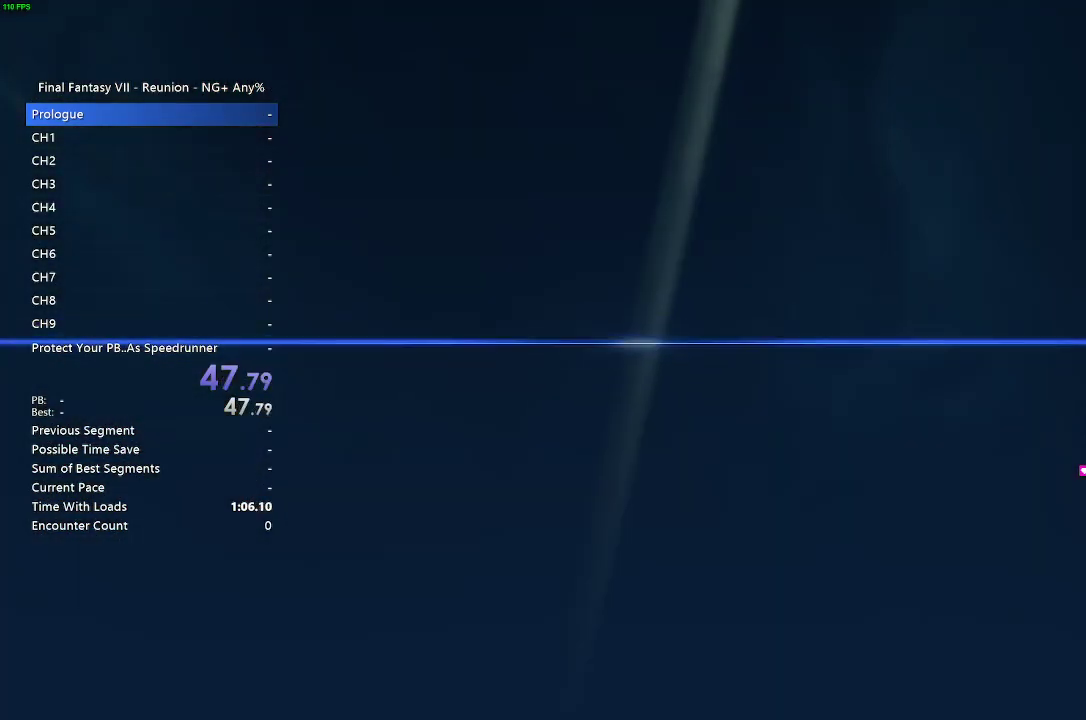
{"buttons": ["CROSS"], "right_stick": "center", "button_events": [[333, "DPAD_DOWN", "down"], [433, "CROSS", "down"], [450, "DPAD_DOWN", "up"]]}
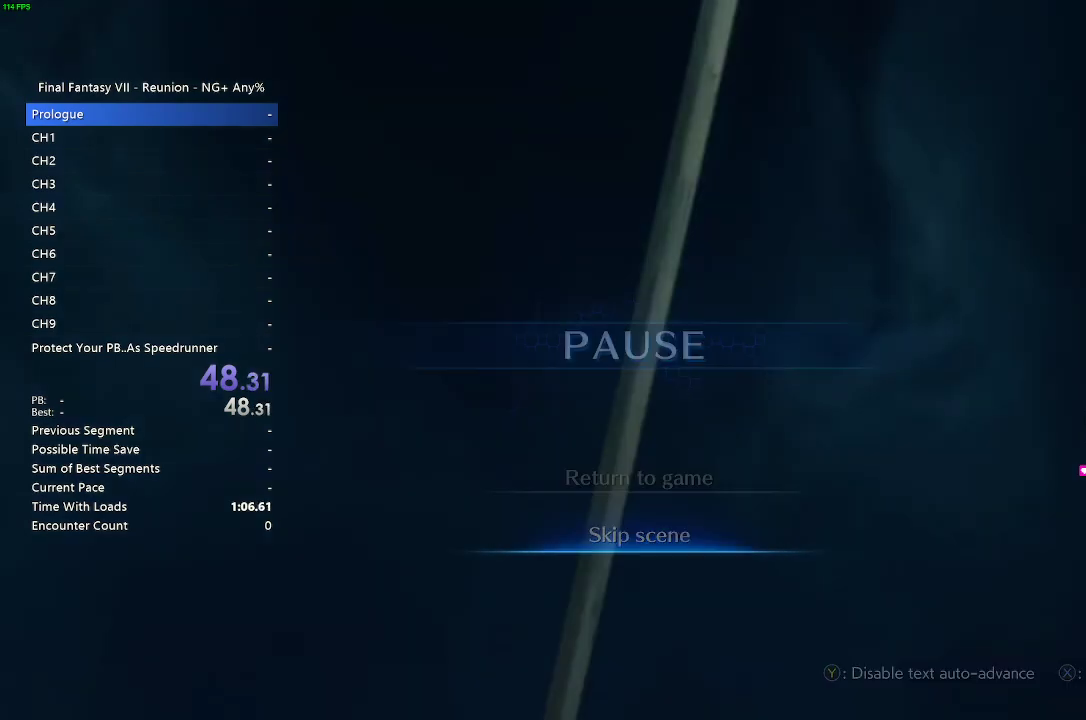
{"buttons": [], "right_stick": "center", "button_events": [[50, "CROSS", "up"]]}